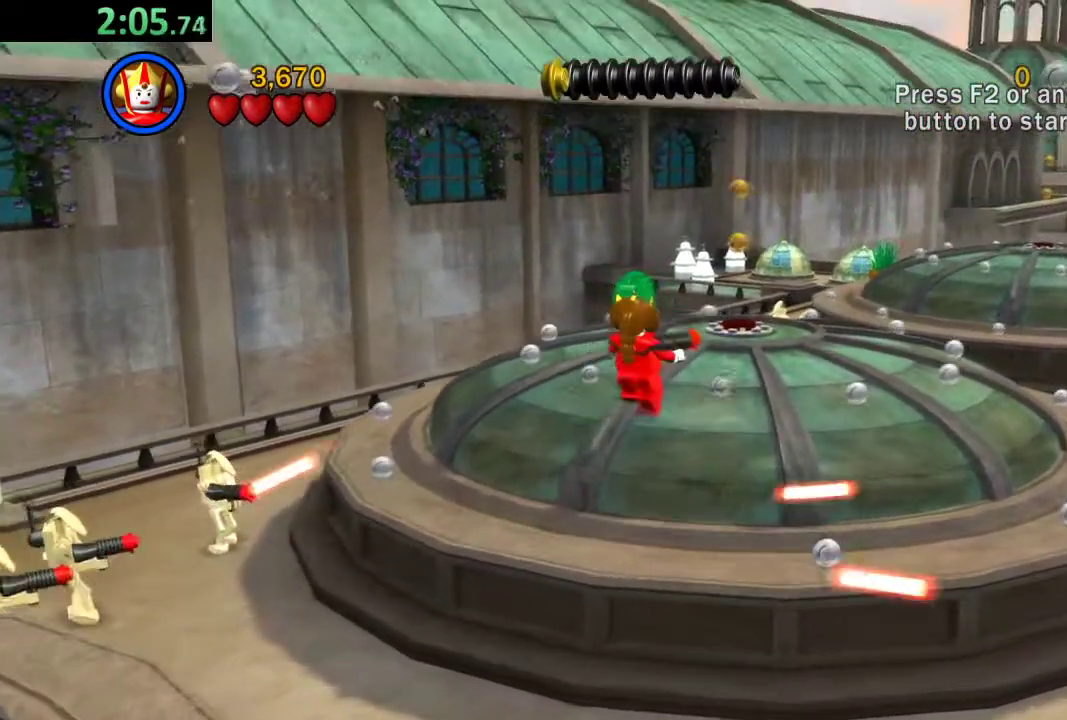
Gameplay with a controller (Xbox layout); each line is a JSON object with the inputs held at the frame after it. "events" lists button and stick changes between this image and that frame as [ms after this image, input, new state], when the widget could be followed in between. Not read: right_stick.
{"buttons": [], "left_stick": "up-right", "events": []}
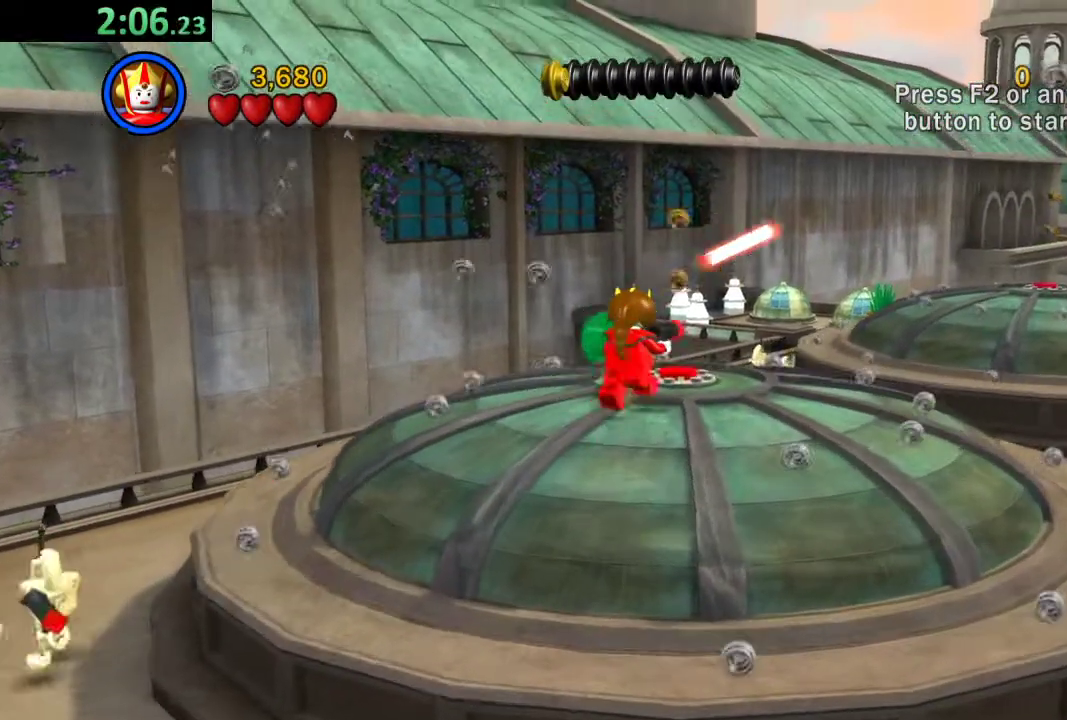
{"buttons": [], "left_stick": "up", "events": [[200, "left_stick", "up"]]}
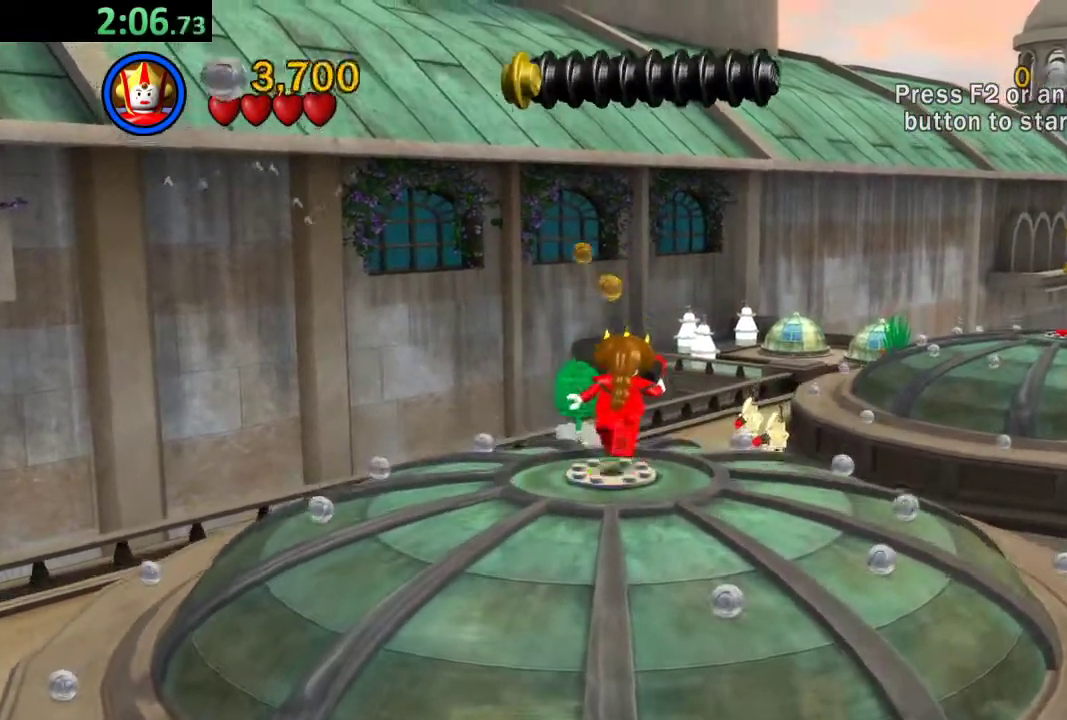
{"buttons": ["A"], "left_stick": "up", "events": [[83, "A", "down"], [317, "A", "up"], [450, "A", "down"]]}
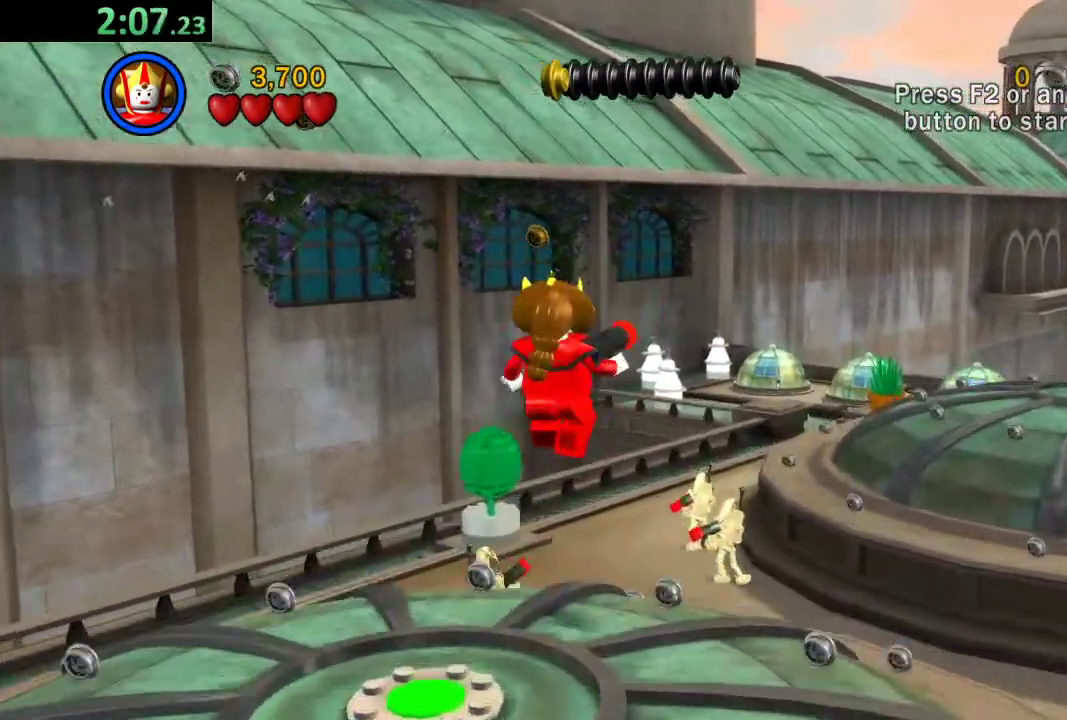
{"buttons": [], "left_stick": "up", "events": [[50, "A", "up"], [150, "A", "down"], [250, "A", "up"], [350, "A", "down"], [450, "A", "up"]]}
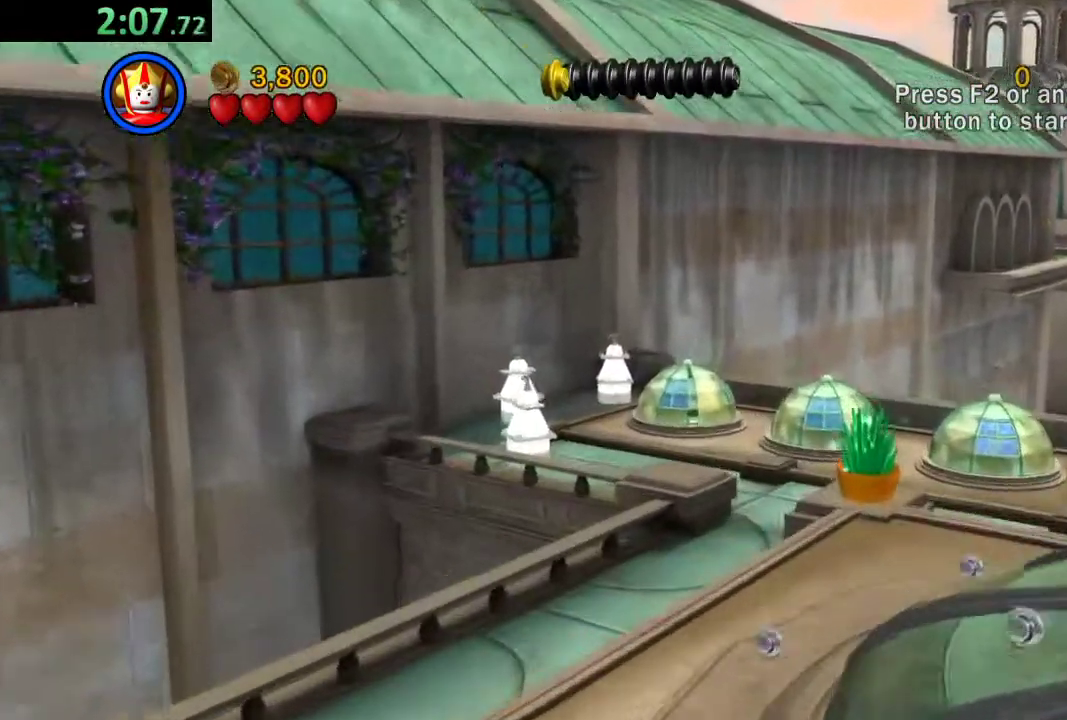
{"buttons": ["A"], "left_stick": "up", "events": [[50, "A", "down"], [150, "A", "up"], [250, "A", "down"], [383, "A", "up"], [450, "A", "down"]]}
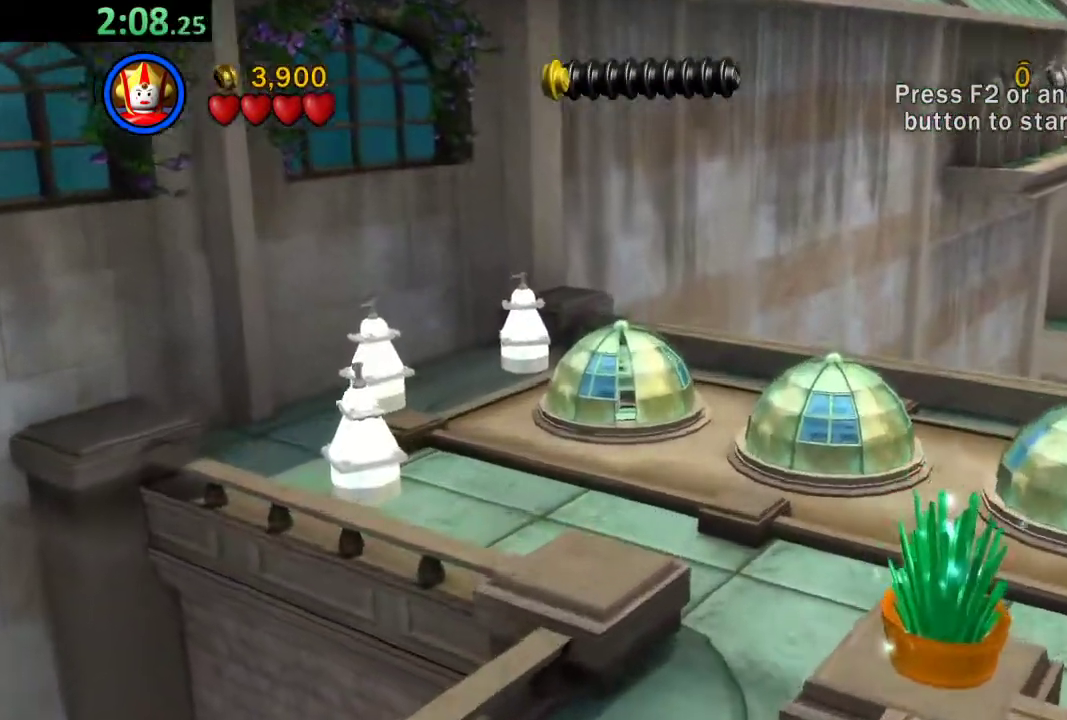
{"buttons": [], "left_stick": "up", "events": [[83, "A", "up"], [150, "A", "down"], [283, "A", "up"], [383, "A", "down"], [483, "A", "up"]]}
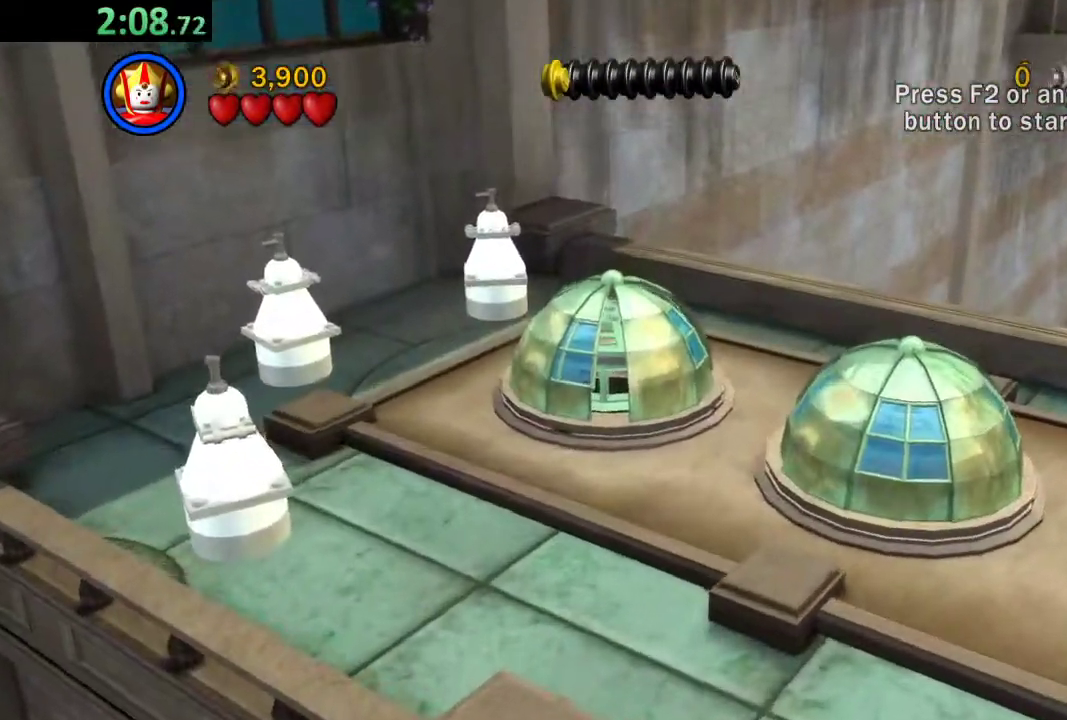
{"buttons": ["A"], "left_stick": "up", "events": [[83, "A", "down"], [183, "A", "up"], [283, "A", "down"], [383, "A", "up"], [483, "A", "down"]]}
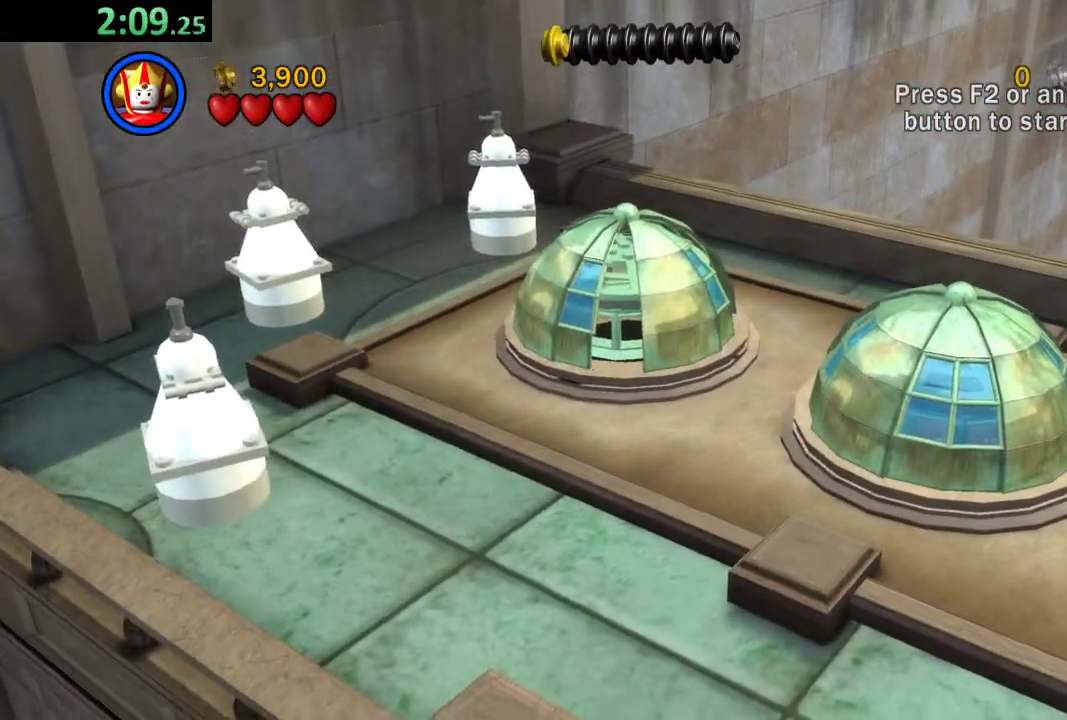
{"buttons": [], "left_stick": "up", "events": [[117, "A", "up"], [183, "A", "down"], [283, "A", "up"], [367, "A", "down"], [467, "A", "up"]]}
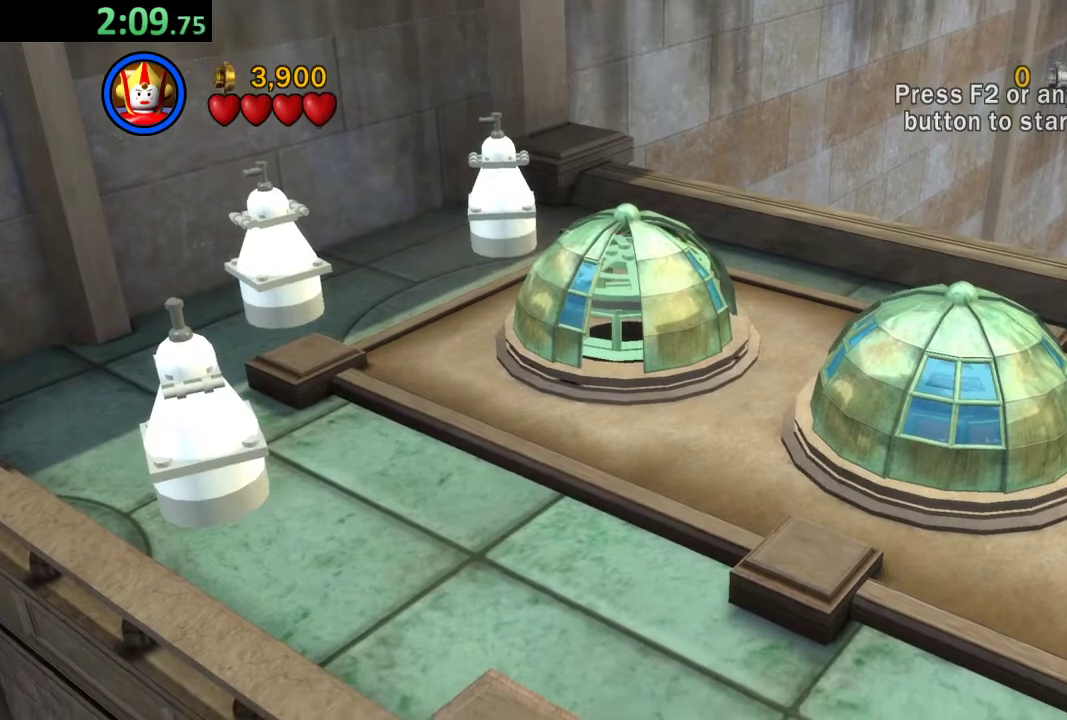
{"buttons": [], "left_stick": "up", "events": [[50, "A", "down"], [183, "A", "up"]]}
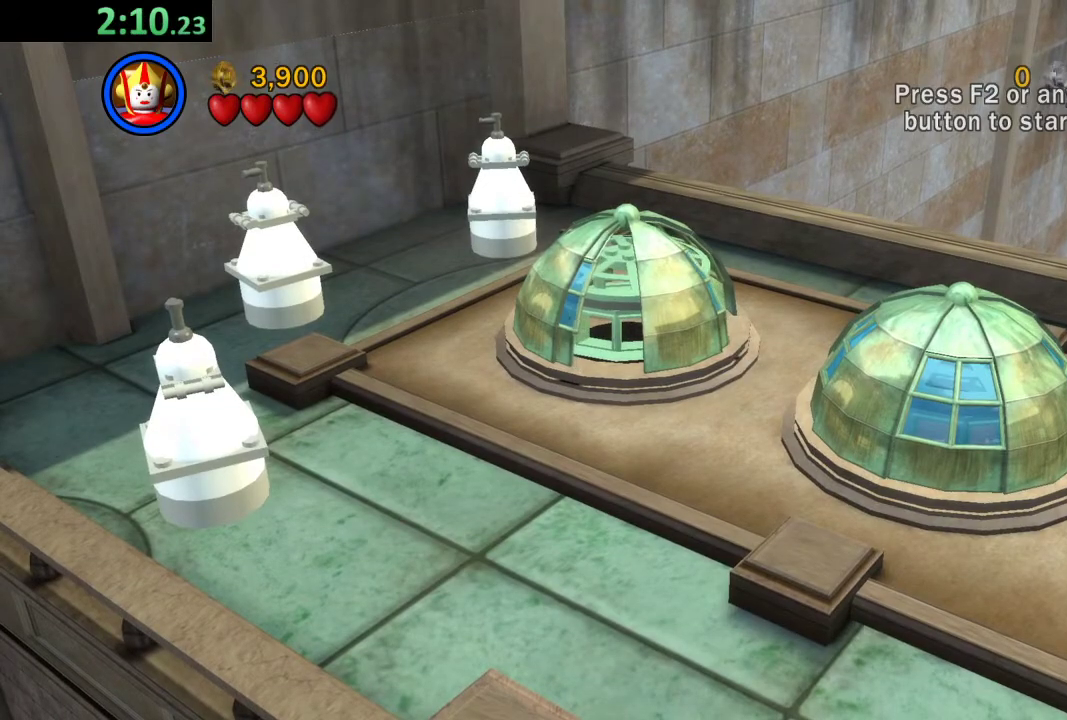
{"buttons": [], "left_stick": "up", "events": []}
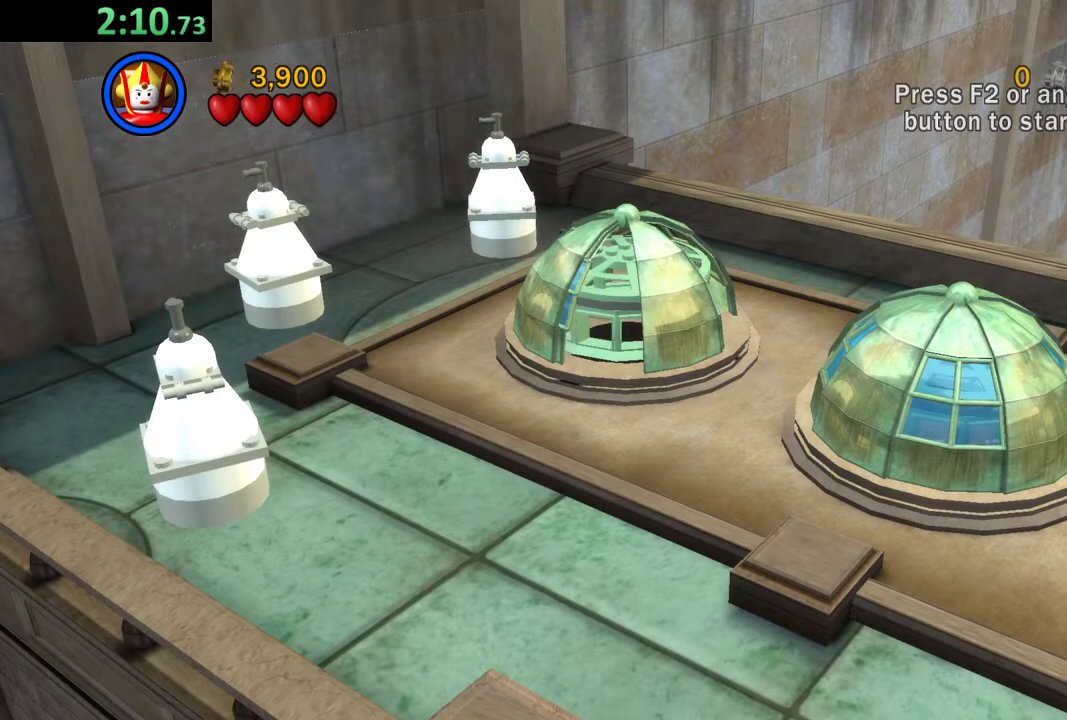
{"buttons": [], "left_stick": "up", "events": []}
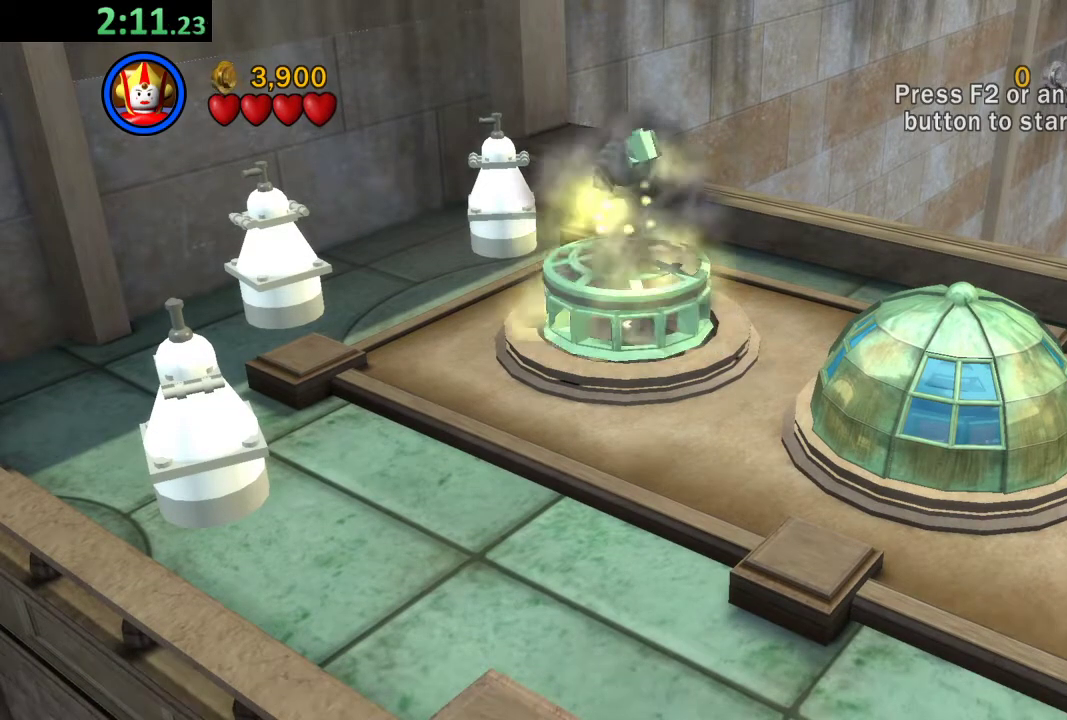
{"buttons": [], "left_stick": "up", "events": [[367, "A", "down"], [483, "A", "up"]]}
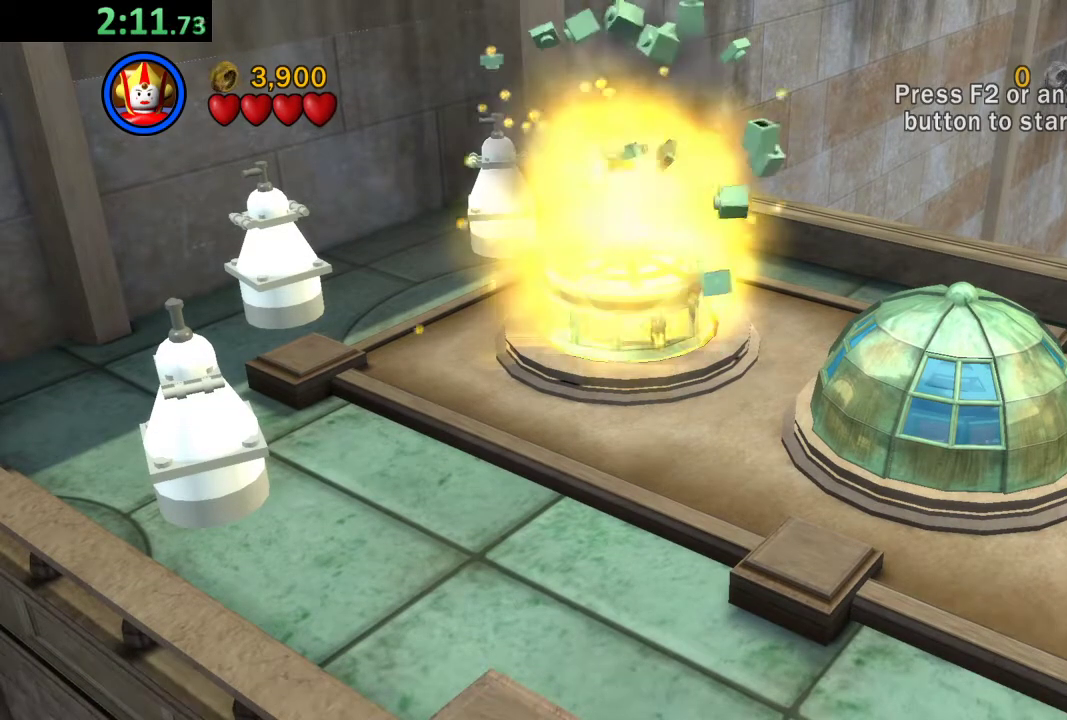
{"buttons": ["A"], "left_stick": "up", "events": [[117, "A", "down"], [167, "A", "up"], [467, "A", "down"]]}
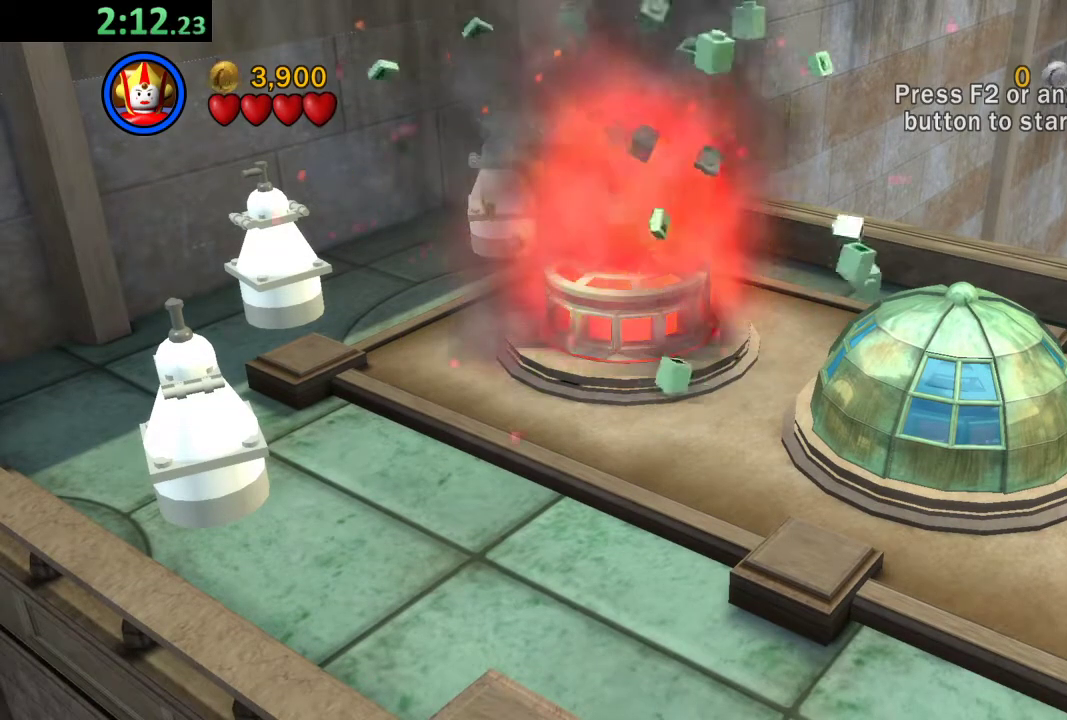
{"buttons": ["A"], "left_stick": "up", "events": [[83, "A", "up"], [217, "A", "down"], [350, "A", "up"], [417, "A", "down"]]}
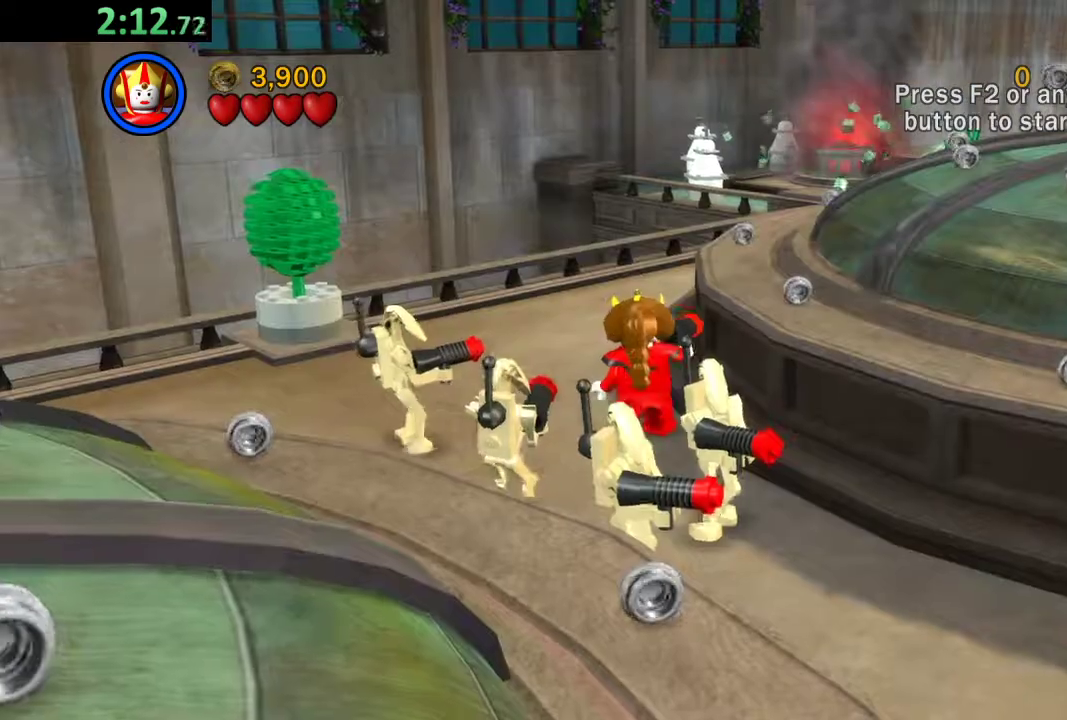
{"buttons": [], "left_stick": "up", "events": [[17, "A", "up"], [133, "A", "down"], [233, "A", "up"], [350, "A", "down"], [483, "A", "up"]]}
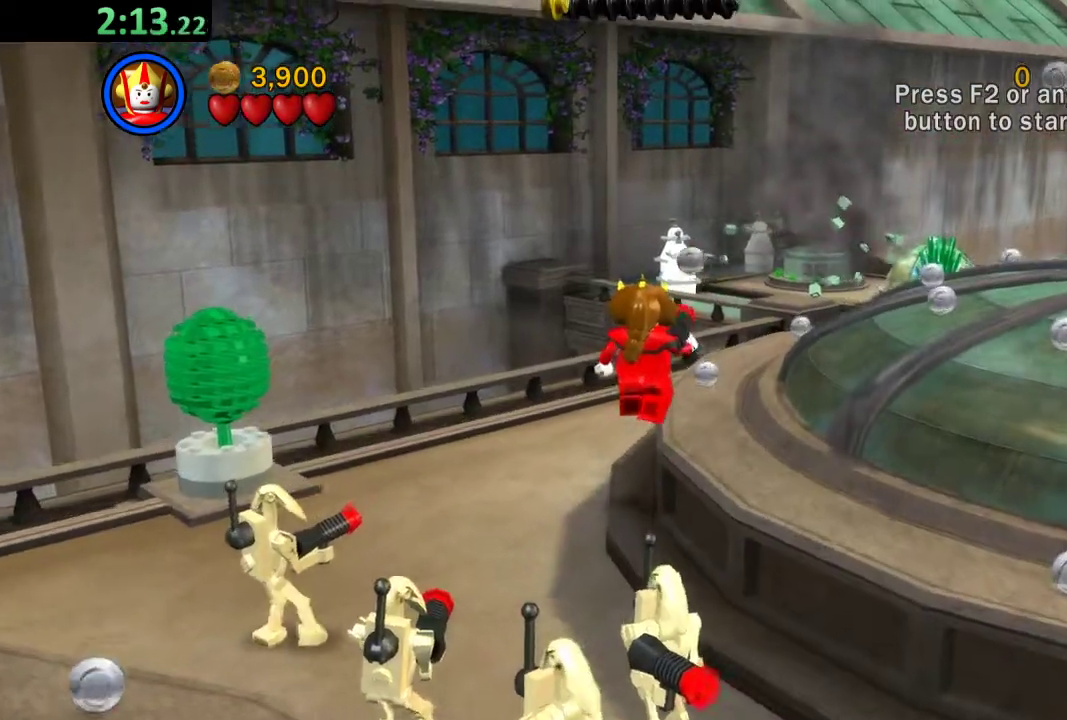
{"buttons": [], "left_stick": "up", "events": [[100, "A", "down"], [200, "A", "up"]]}
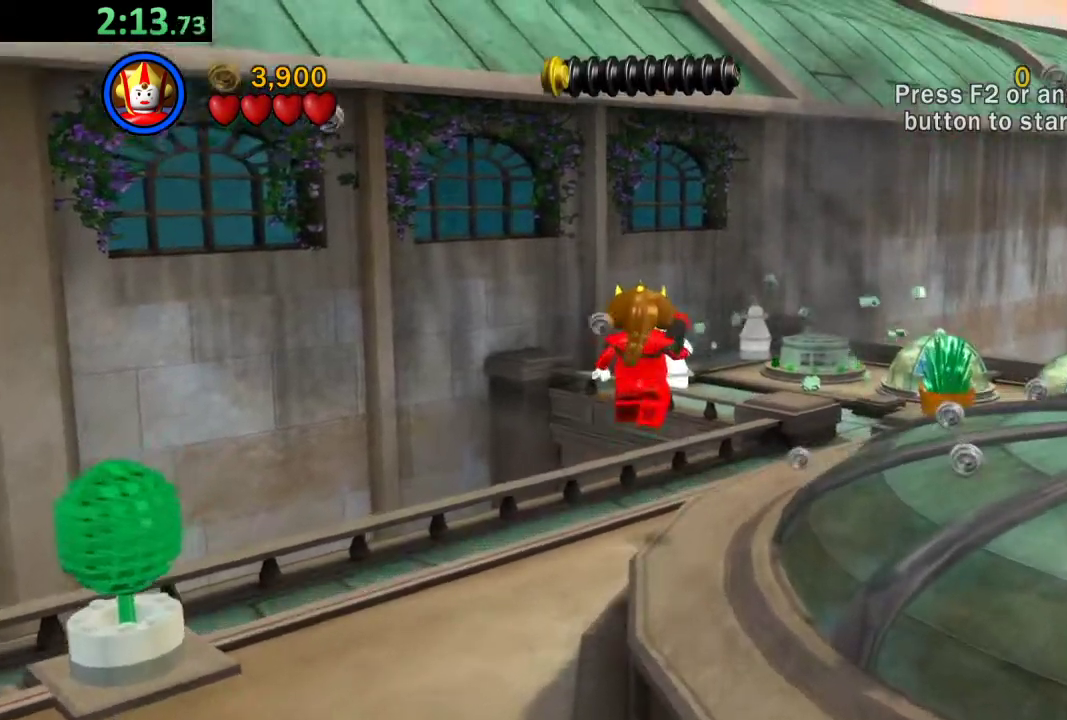
{"buttons": [], "left_stick": "up", "events": []}
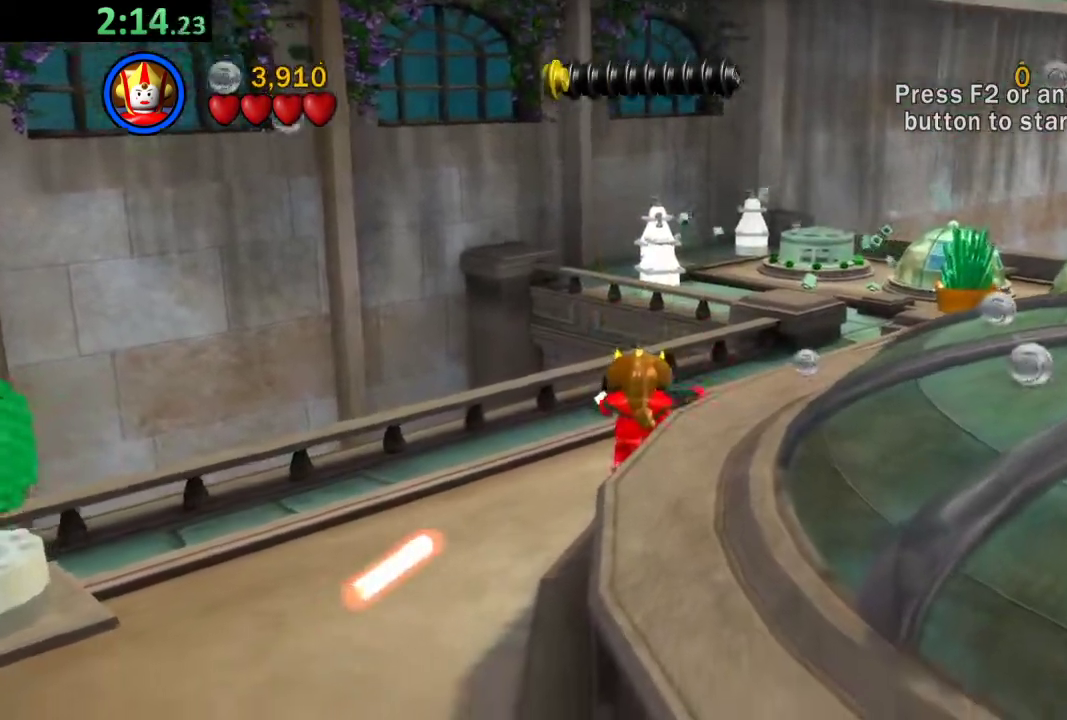
{"buttons": [], "left_stick": "up", "events": []}
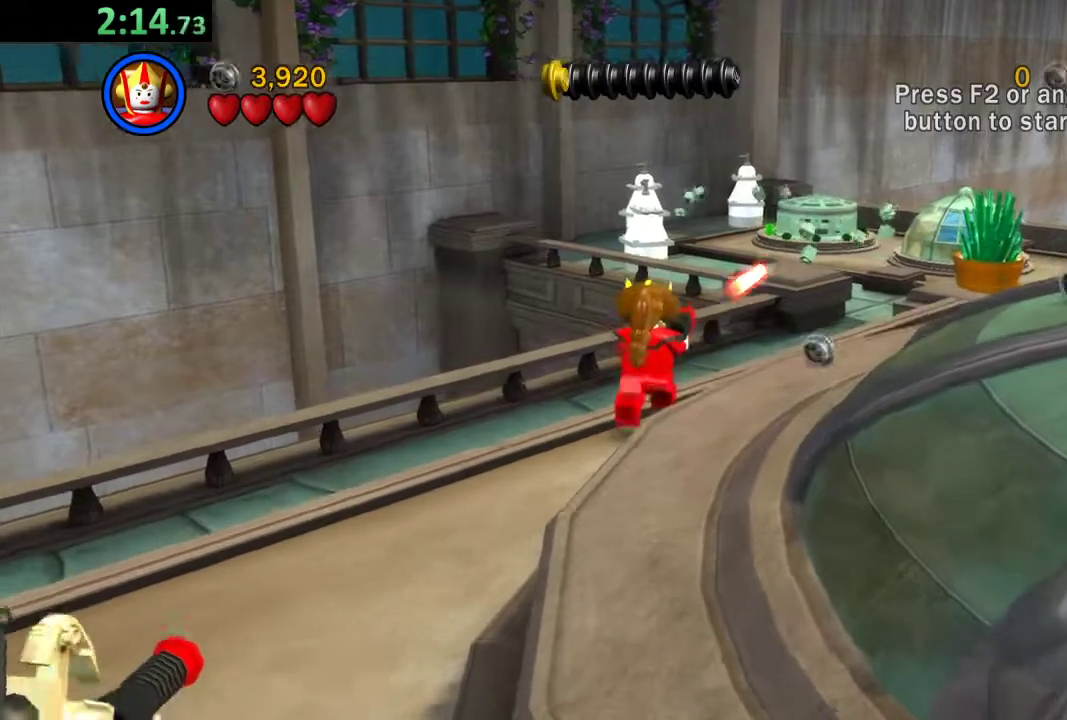
{"buttons": [], "left_stick": "up", "events": [[150, "A", "down"], [317, "A", "up"]]}
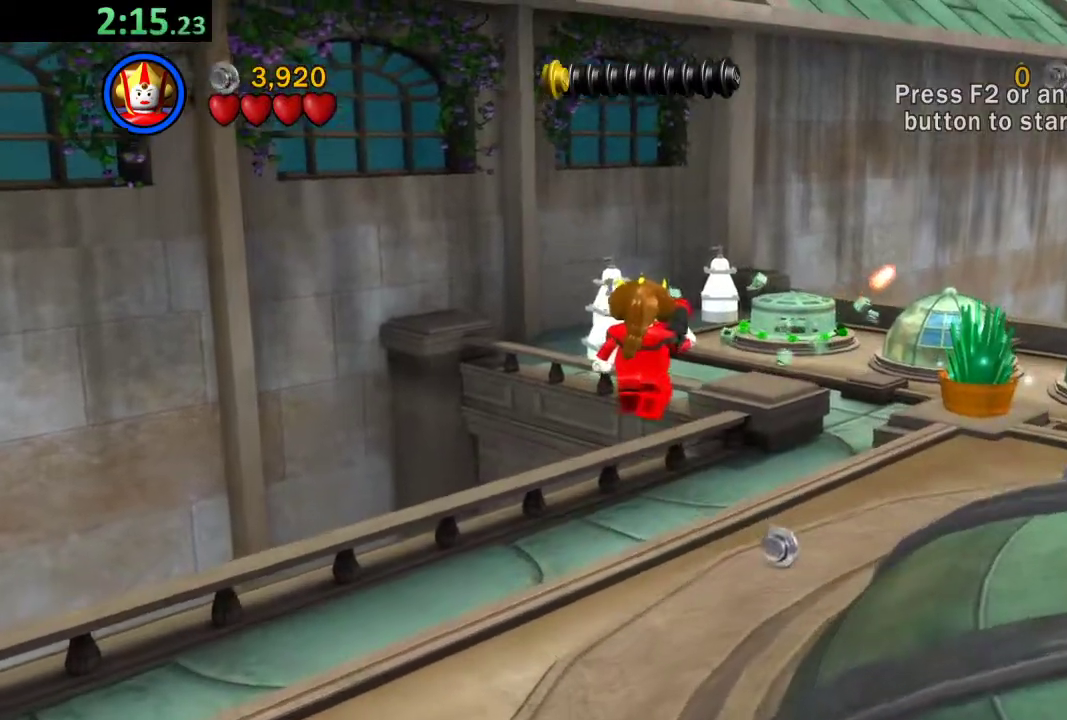
{"buttons": [], "left_stick": "up", "events": []}
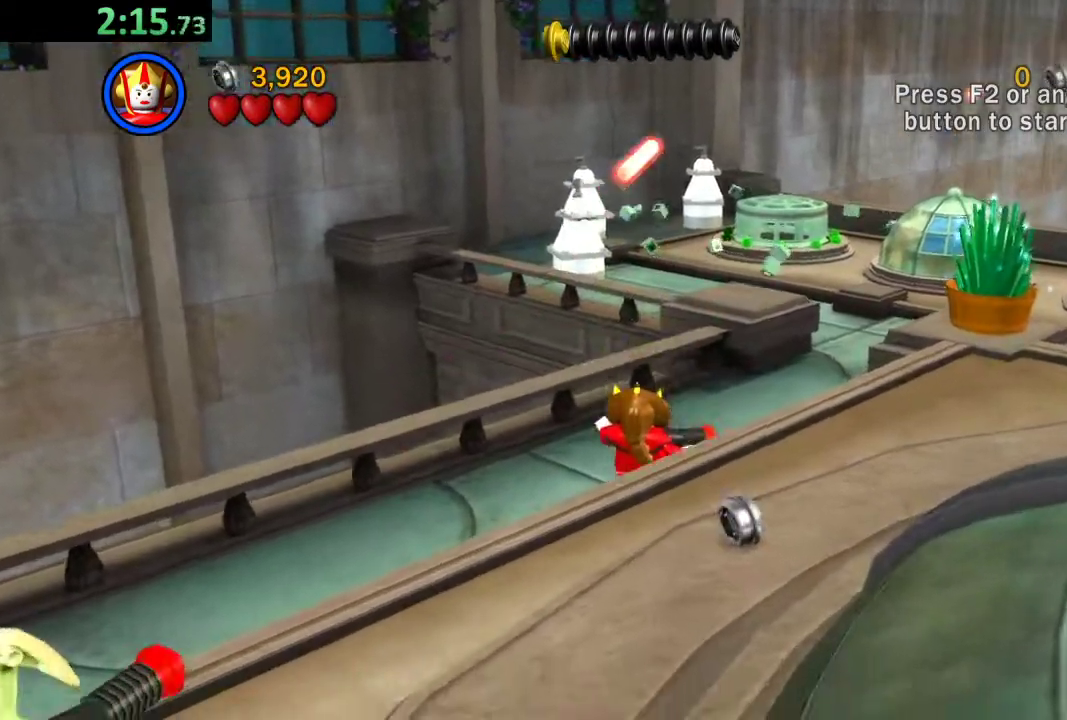
{"buttons": [], "left_stick": "up", "events": []}
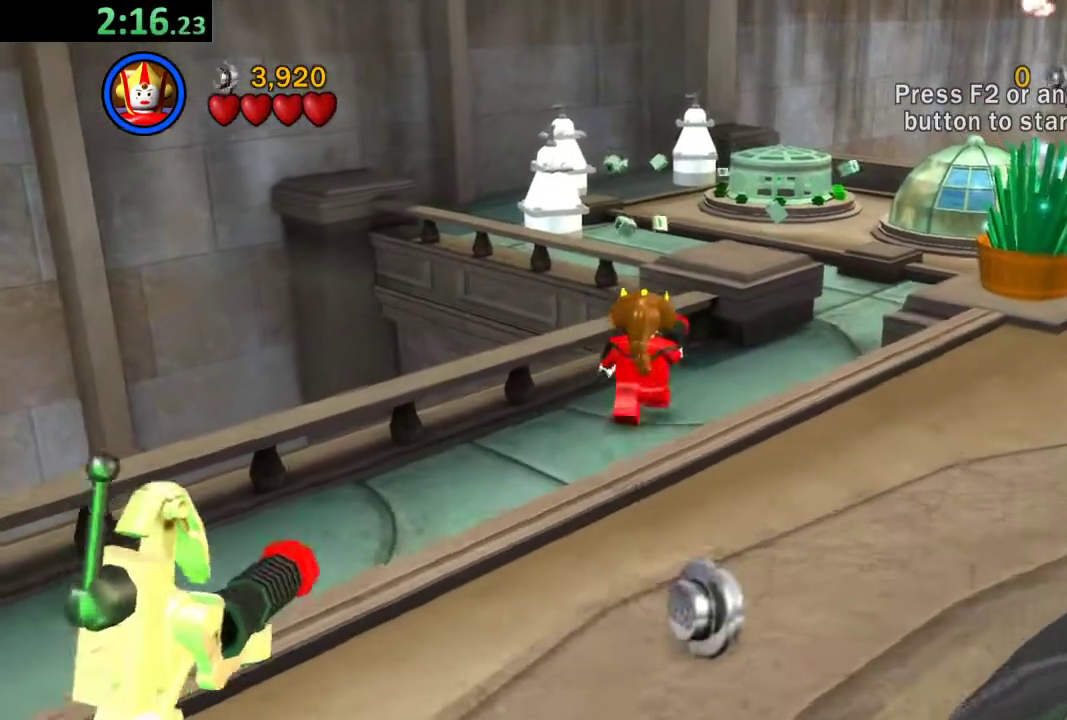
{"buttons": ["A"], "left_stick": "up", "events": [[400, "A", "down"]]}
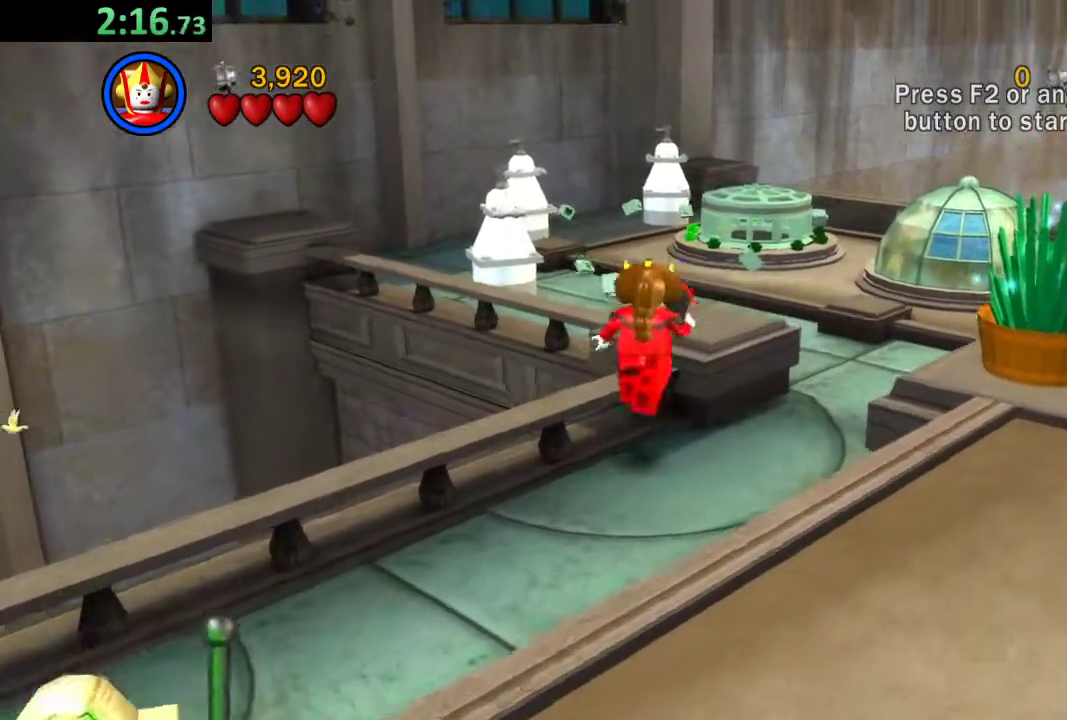
{"buttons": [], "left_stick": "up", "events": [[183, "A", "up"], [350, "X", "down"], [483, "X", "up"]]}
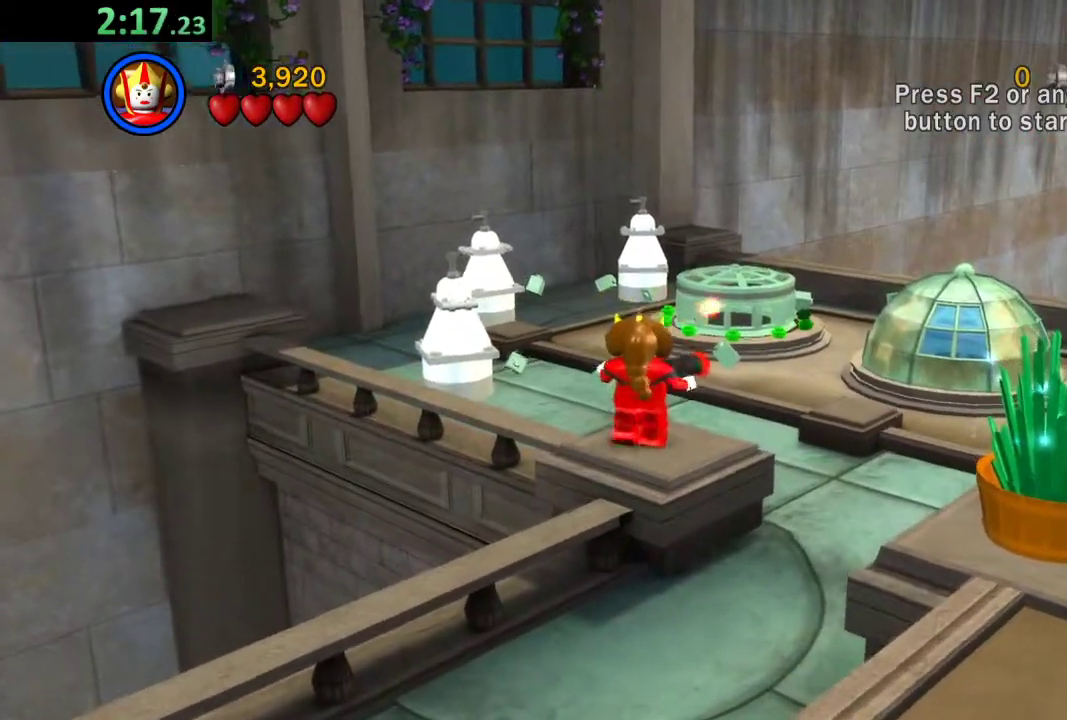
{"buttons": [], "left_stick": "up", "events": []}
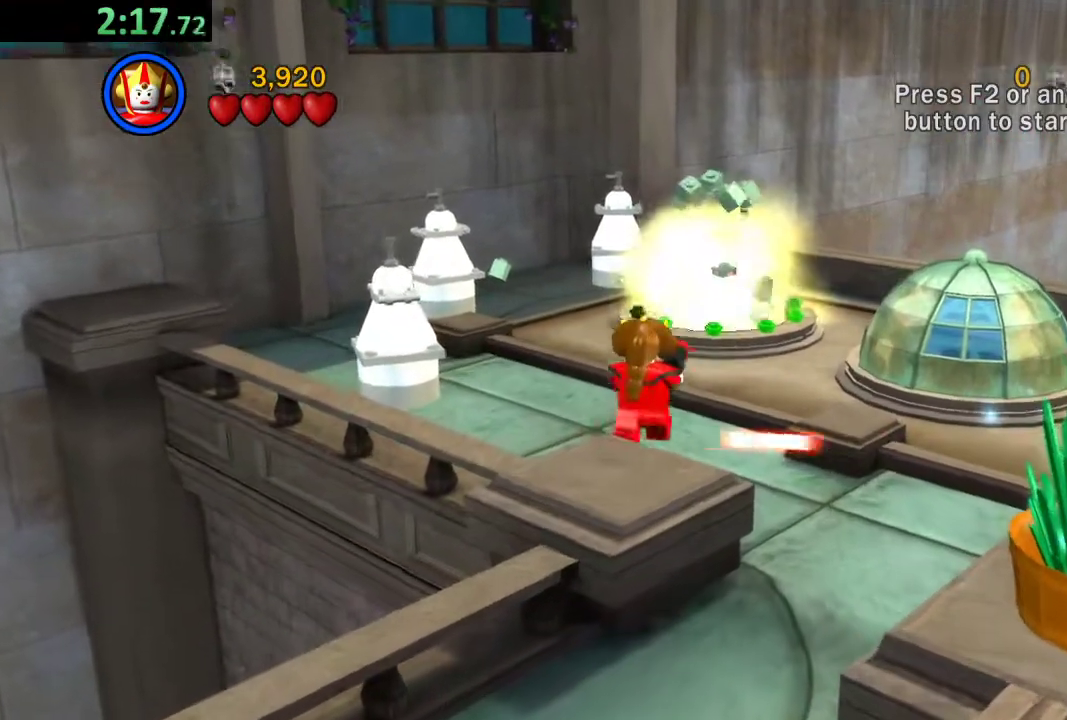
{"buttons": [], "left_stick": "up", "events": []}
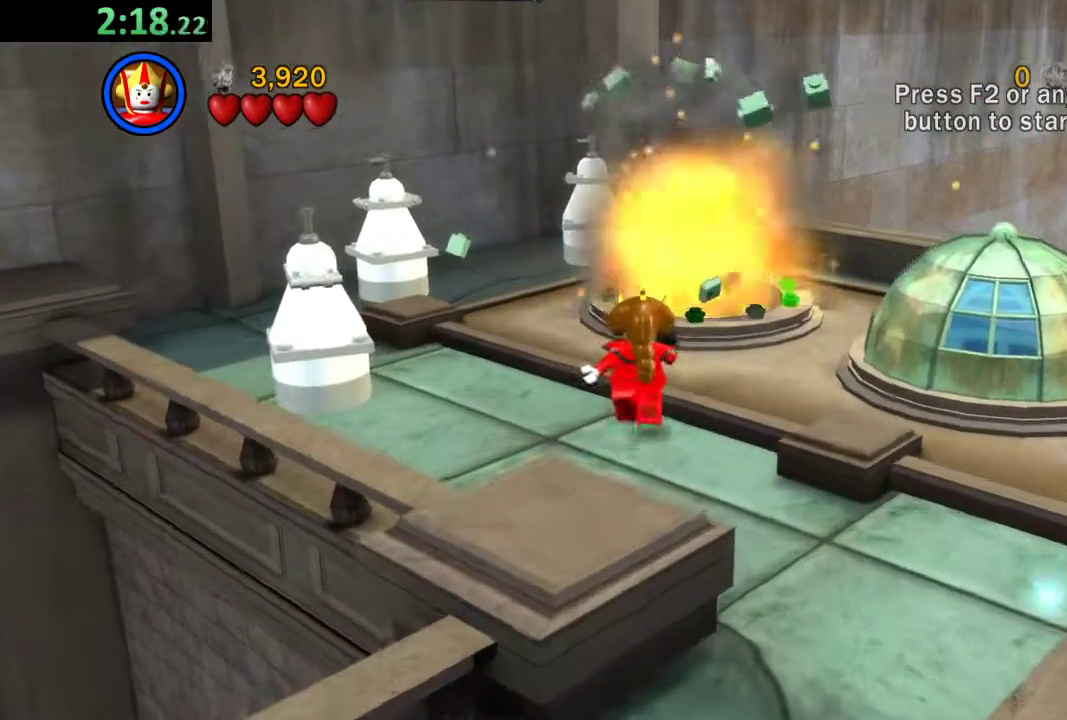
{"buttons": [], "left_stick": "up", "events": [[83, "A", "down"], [300, "A", "up"]]}
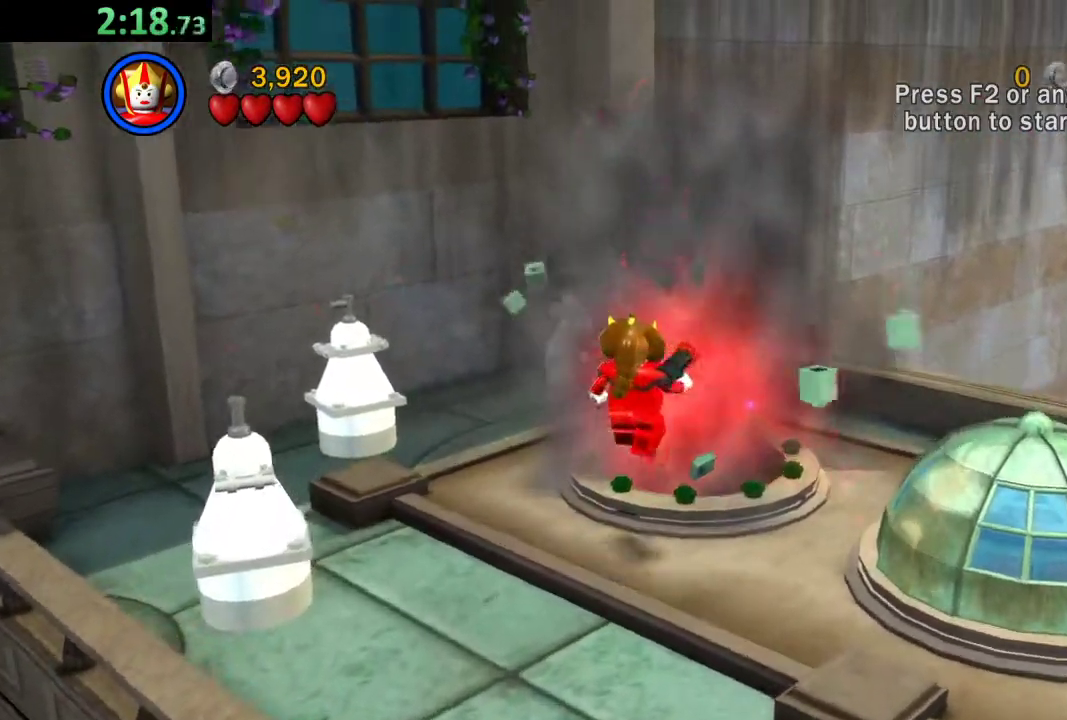
{"buttons": [], "left_stick": "up", "events": []}
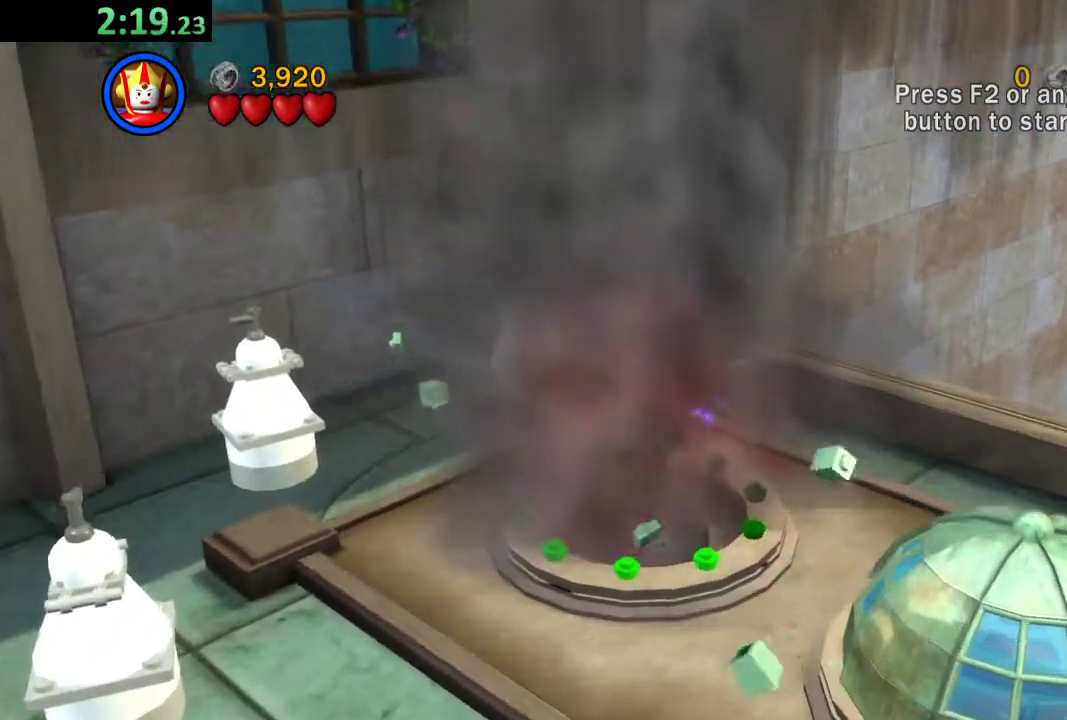
{"buttons": [], "left_stick": "up", "events": [[217, "A", "down"], [317, "A", "up"], [383, "A", "down"], [483, "A", "up"]]}
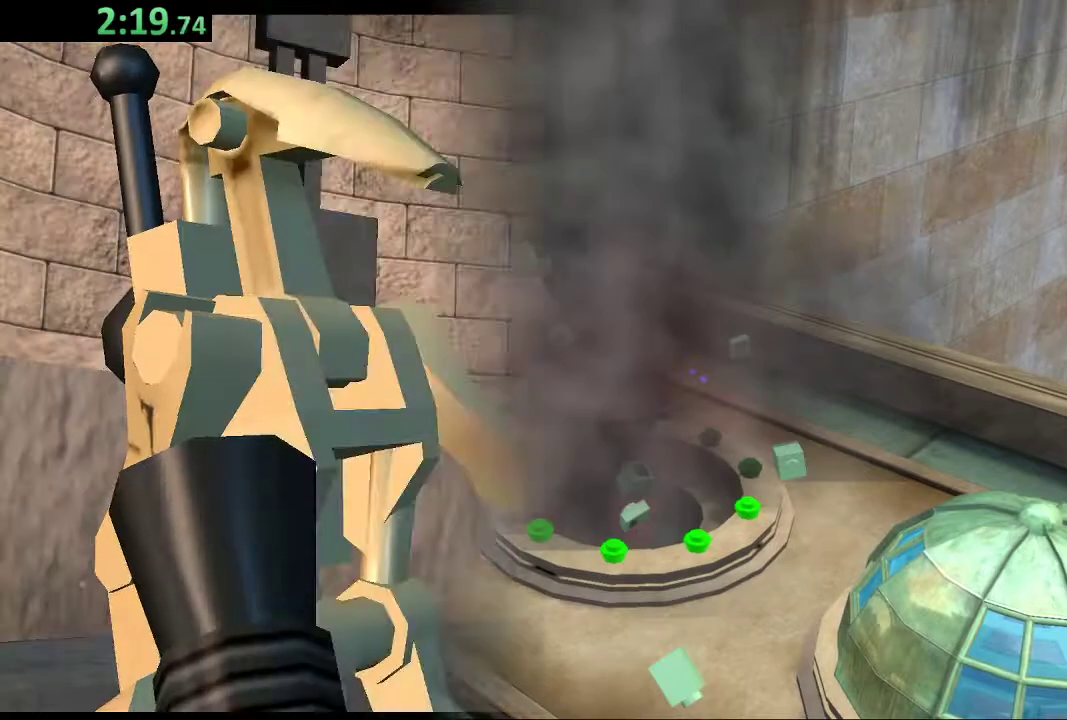
{"buttons": [], "left_stick": "center", "events": [[83, "A", "down"], [117, "left_stick", "center"], [150, "A", "up"], [217, "A", "down"], [483, "A", "up"]]}
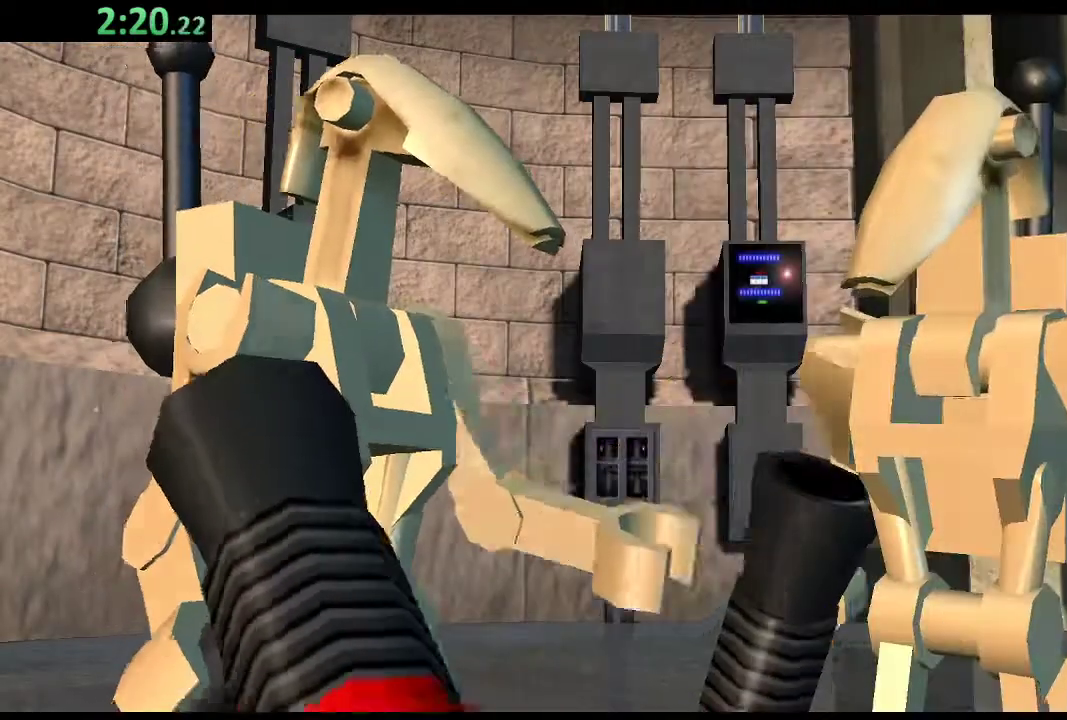
{"buttons": [], "left_stick": "center", "events": [[50, "A", "down"], [150, "A", "up"]]}